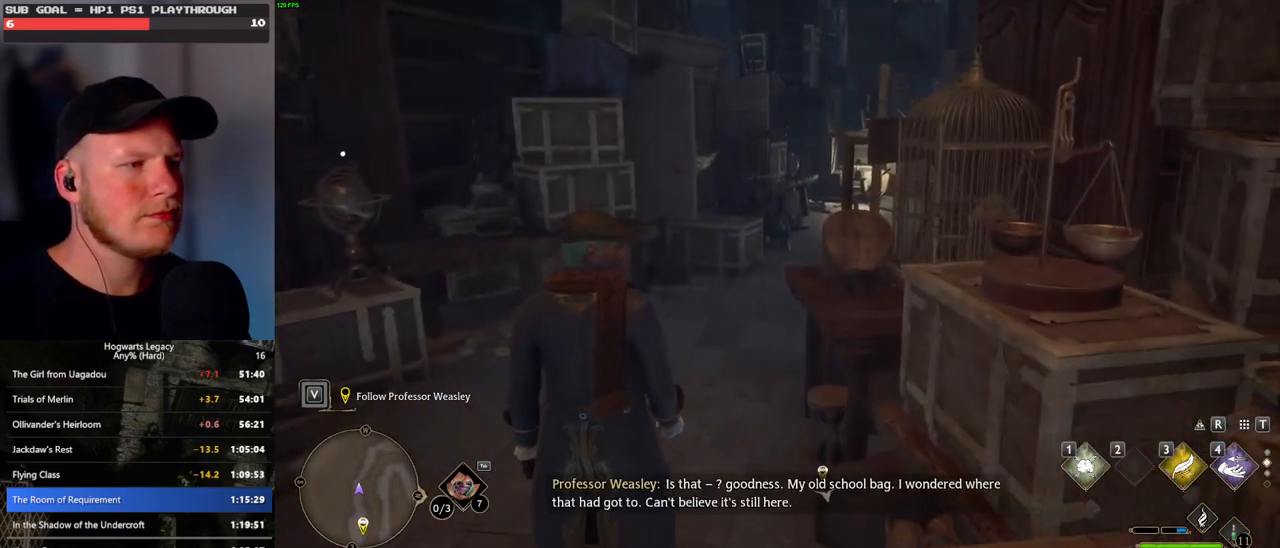
Gameplay with keyboard and mouse; each line is a JSON object with the keys and mouse buttons held at the frame after it. "events" lists presses ("down") and releases ("up") of ".", "/", "0", "1", "2", "3", "4", "5", "6", "7", "8", "9", "a", "alt_l", "alt_r", "b", "backslash", "backspace", "c", "caps_lock", "comma", "ctrl_l", "ctrl_r", "d", "e", "equals", "escape", "f", "f1", "f10", "f11", "f12", "f2", "f3", "f4", "f5", "f6", "f7", "f8", "f9", "g", "h", "i", "j", "k", "l", "lbracket", "m", "minus", "n", "o", "p", "q", "quote", "r", "rbracket", "return", "s", "semicolon", "shift_l", "shift_r", "space", "super_l", "super_r", "t", "tab", "tilde", "u", "v", "w", "x", "y", "z", "mouse_left", "mouse_wheel", "mouse_right", "mouse_mb4" and "mouse_mb5" between this image and that frame as [ms after this image, input, new state], when the widget could be followed in between. "mouse_left", "mouse_wheel", "mouse_right", "mouse_mb4", "mouse_mb5" = the "left", "wheel", "right", "mb4", "mb5" buttons of the "mouse" list. No other keys are recorded. "wheel" means that the mouse wheel is clicked or scrolled. Mouse movement is not recorded.
{"keys": ["w"], "mouse": [], "events": []}
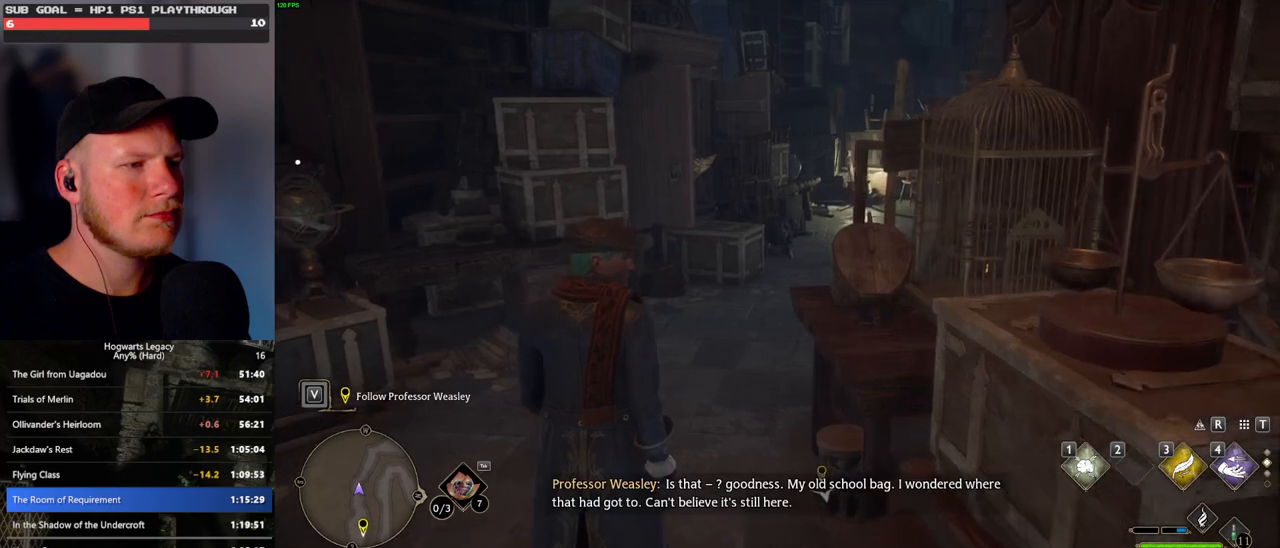
{"keys": ["w"], "mouse": [], "events": []}
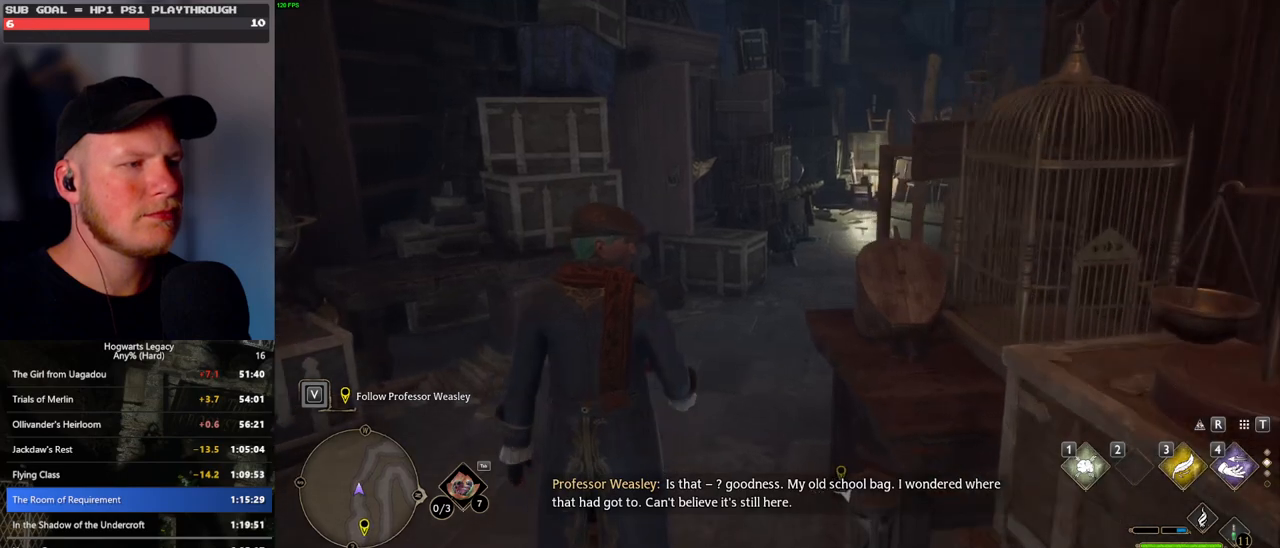
{"keys": ["w"], "mouse": [], "events": []}
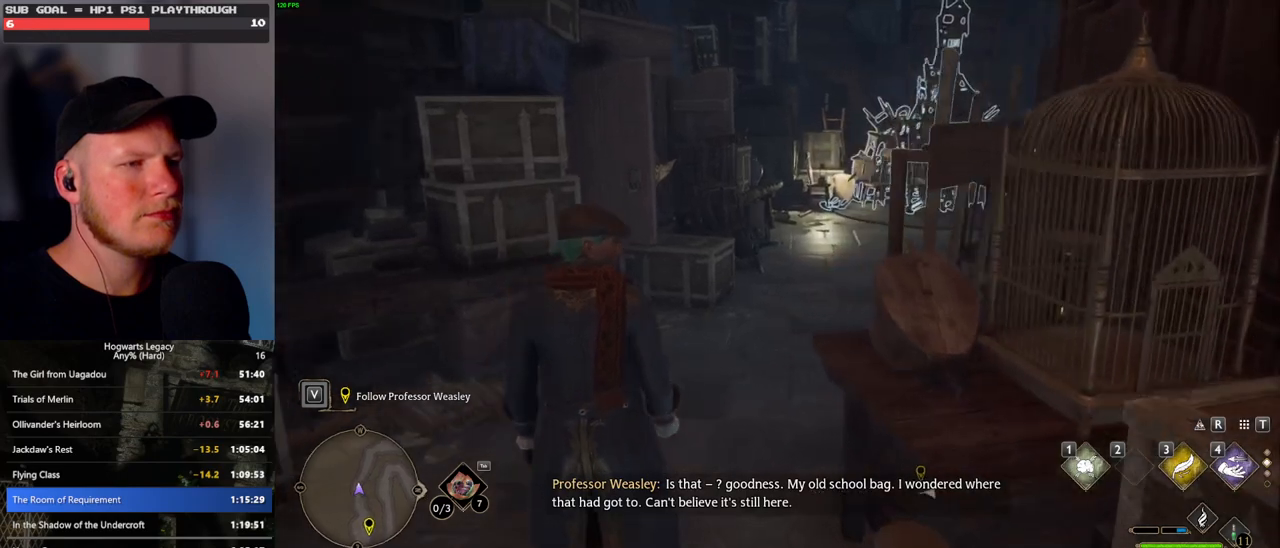
{"keys": ["1", "w"], "mouse": [], "events": [[500, "1", "down"]]}
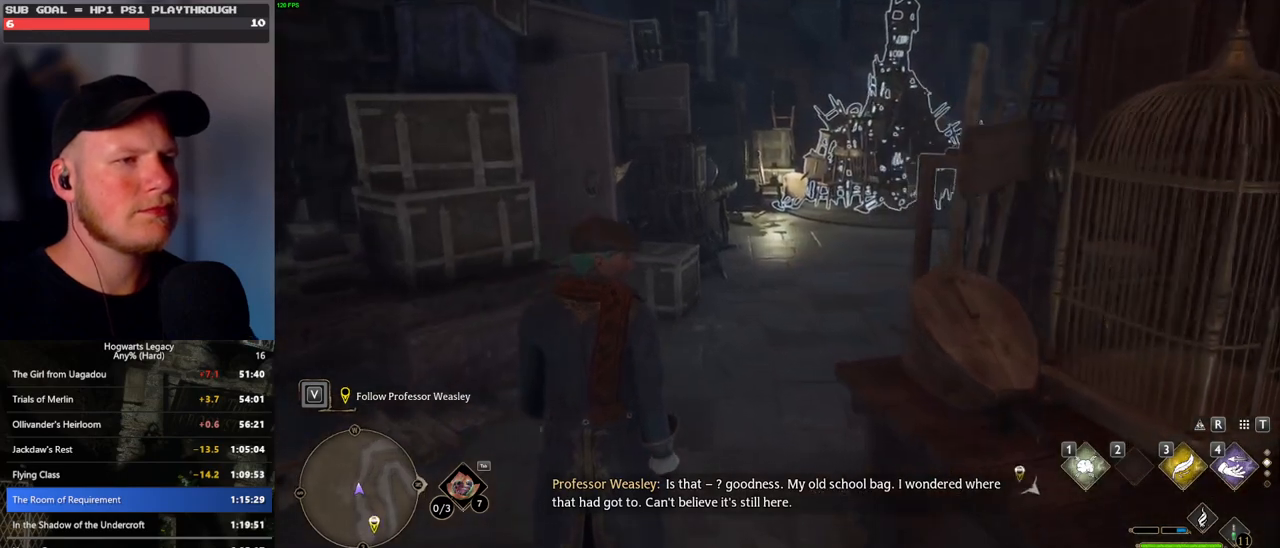
{"keys": ["w"], "mouse": [], "events": [[117, "1", "up"]]}
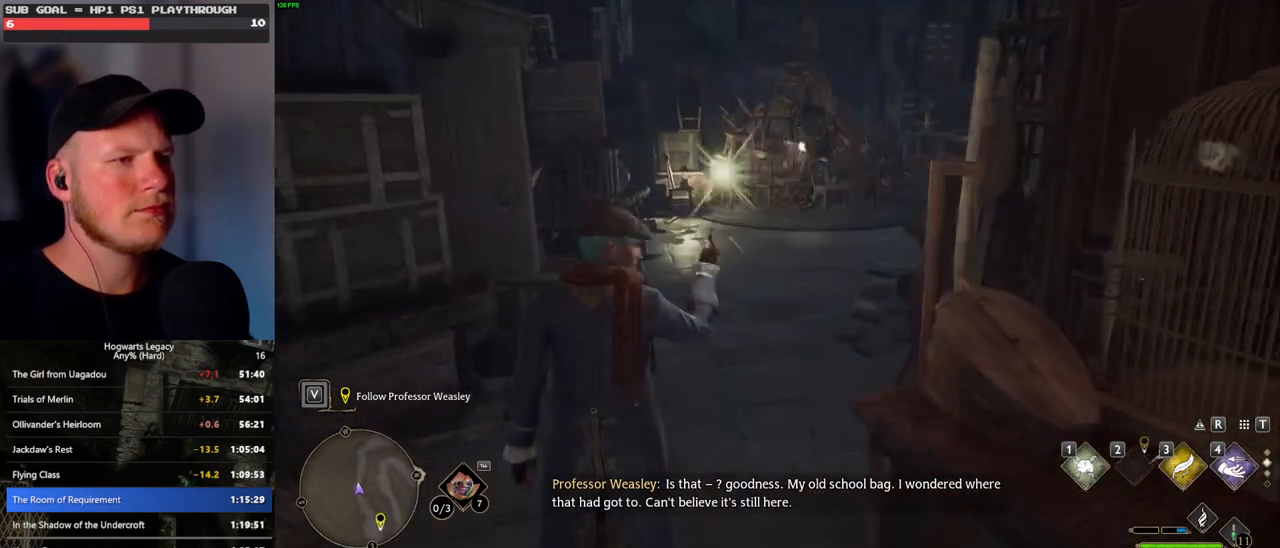
{"keys": ["w"], "mouse": [], "events": []}
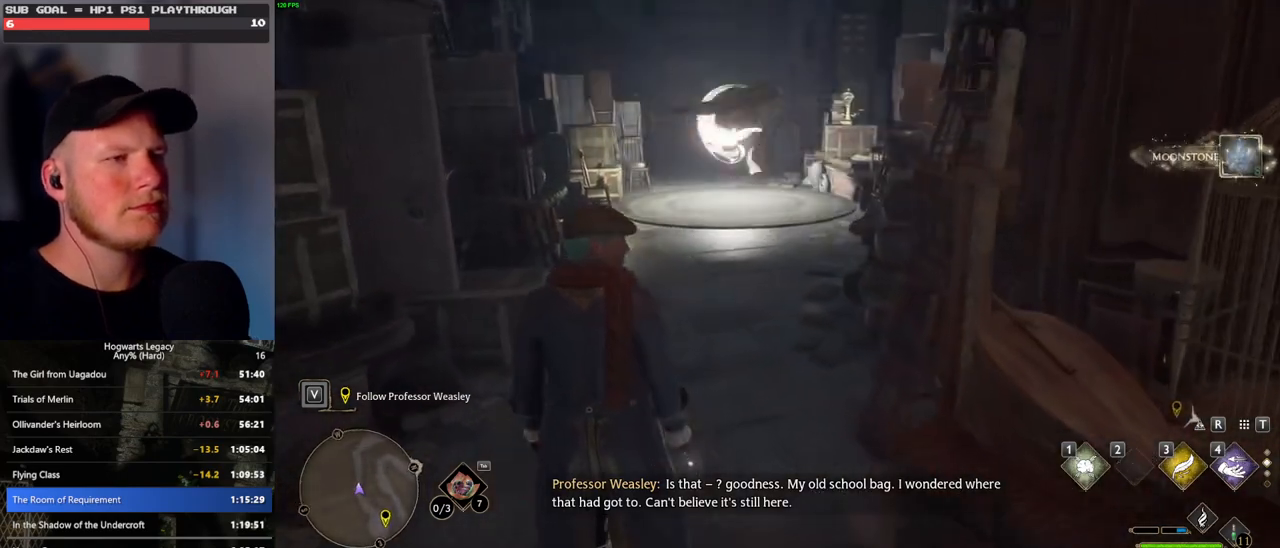
{"keys": ["w"], "mouse": [], "events": []}
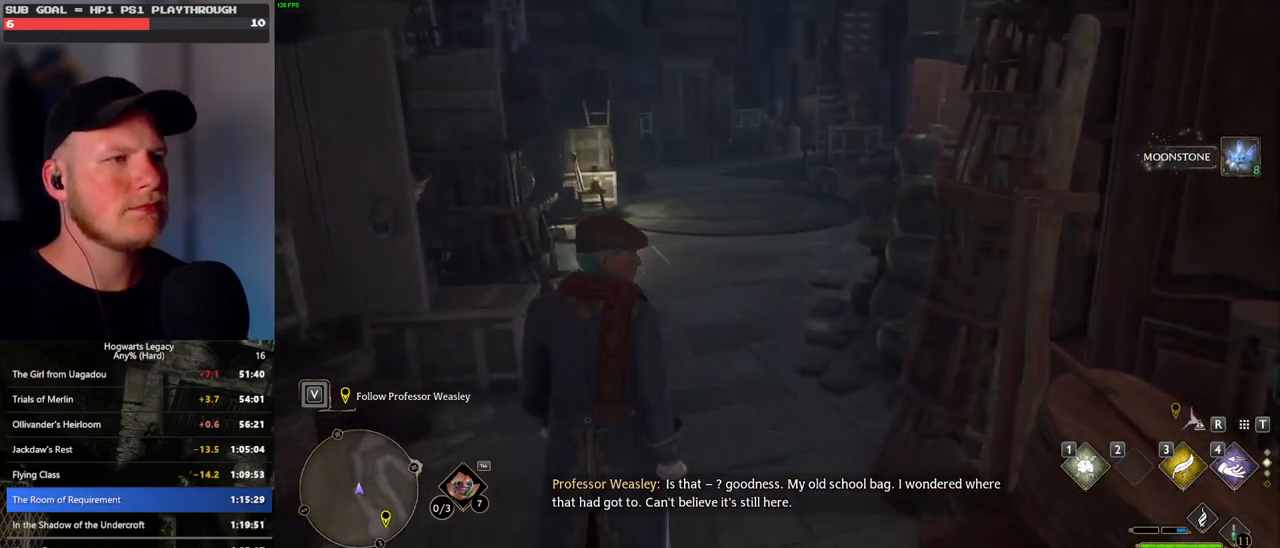
{"keys": ["w"], "mouse": [], "events": []}
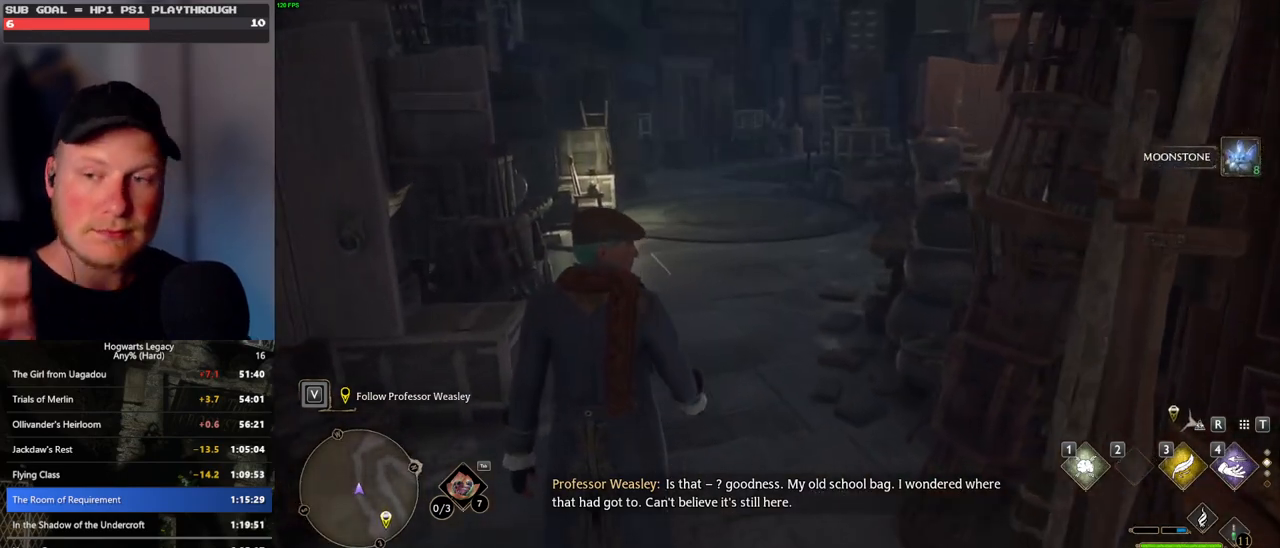
{"keys": ["w"], "mouse": [], "events": []}
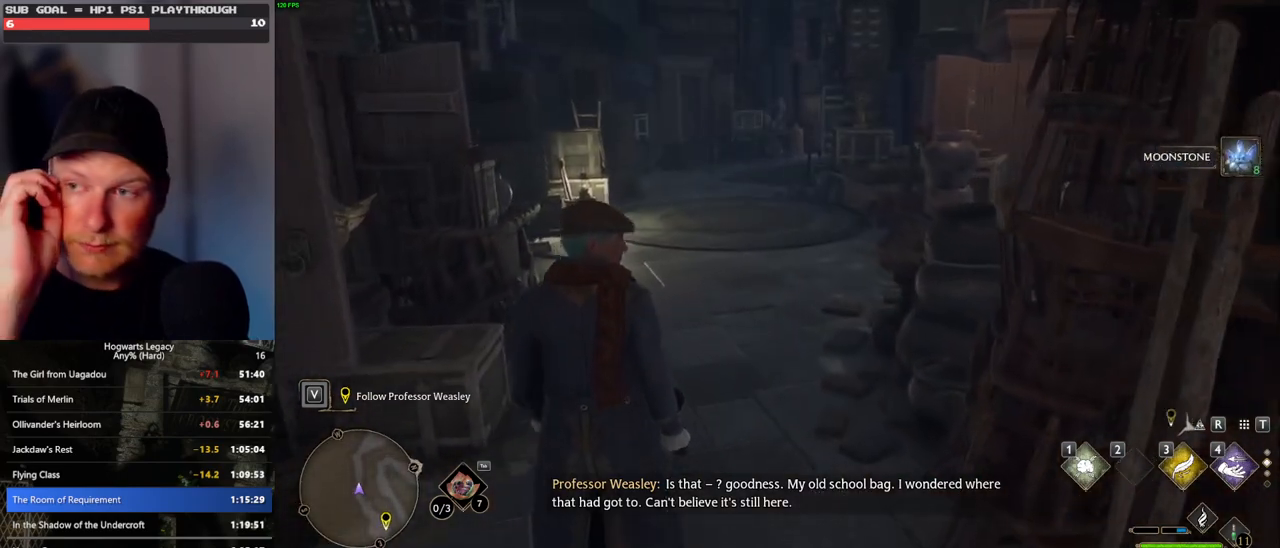
{"keys": ["w"], "mouse": [], "events": []}
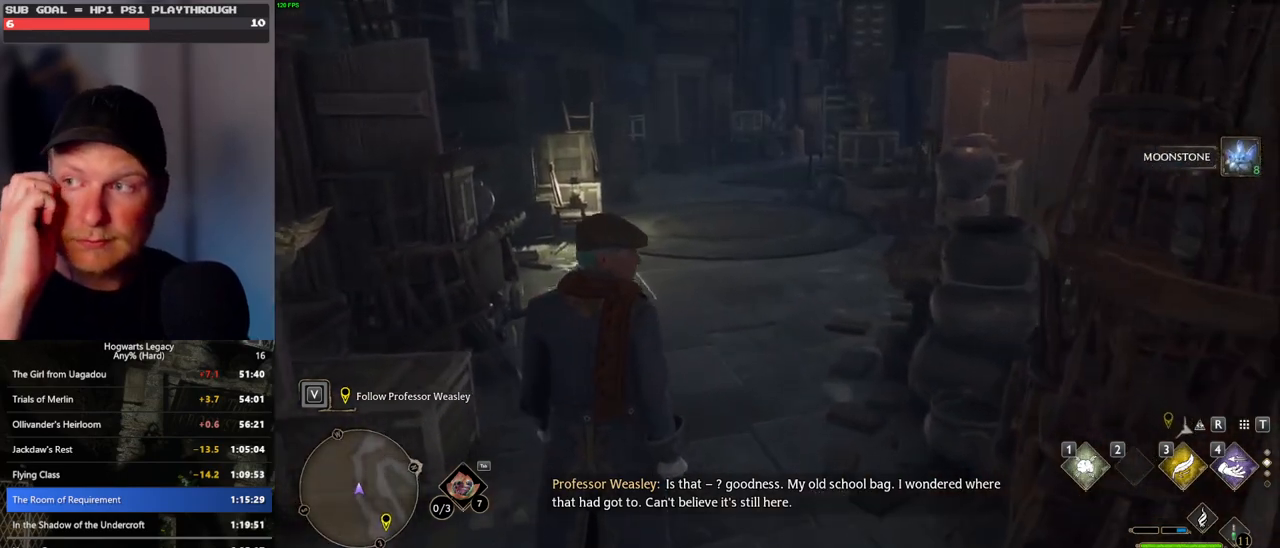
{"keys": ["w"], "mouse": [], "events": []}
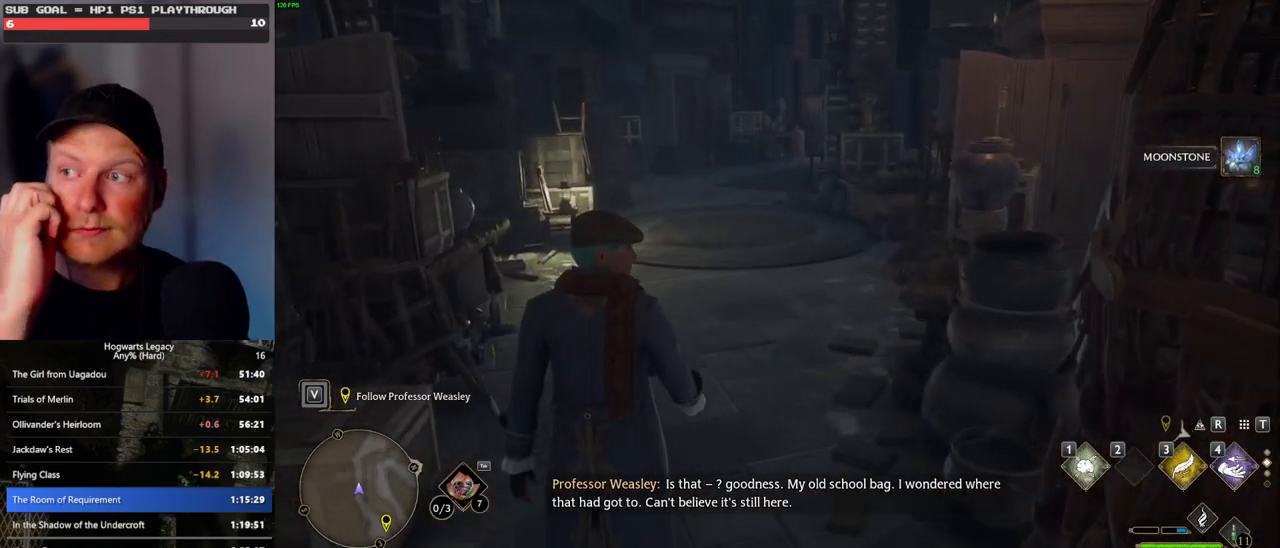
{"keys": ["w"], "mouse": [], "events": []}
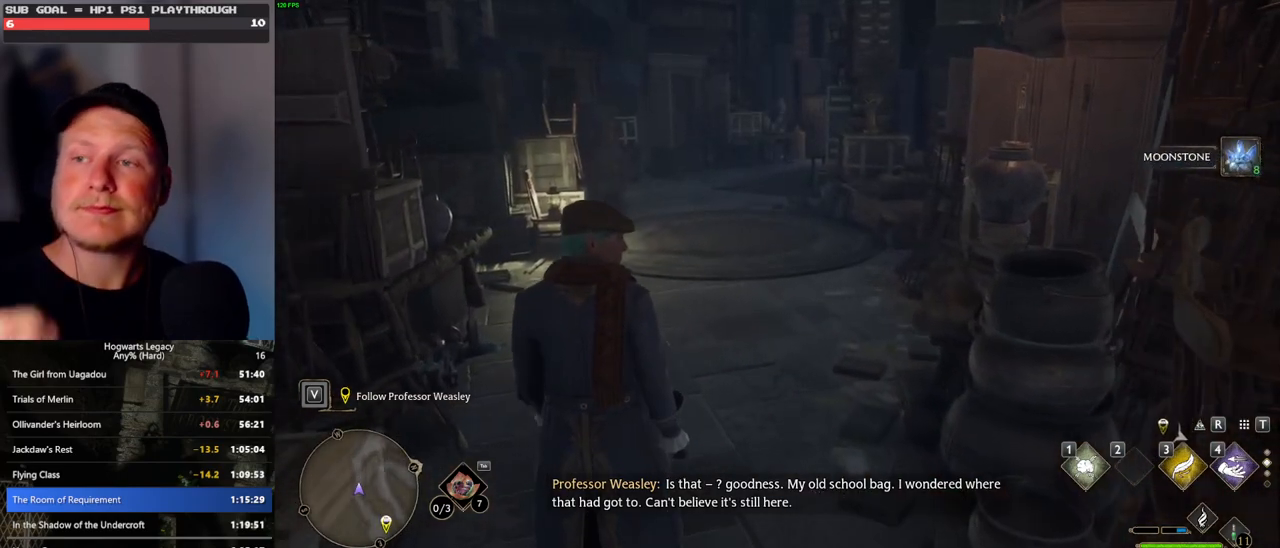
{"keys": ["w"], "mouse": [], "events": []}
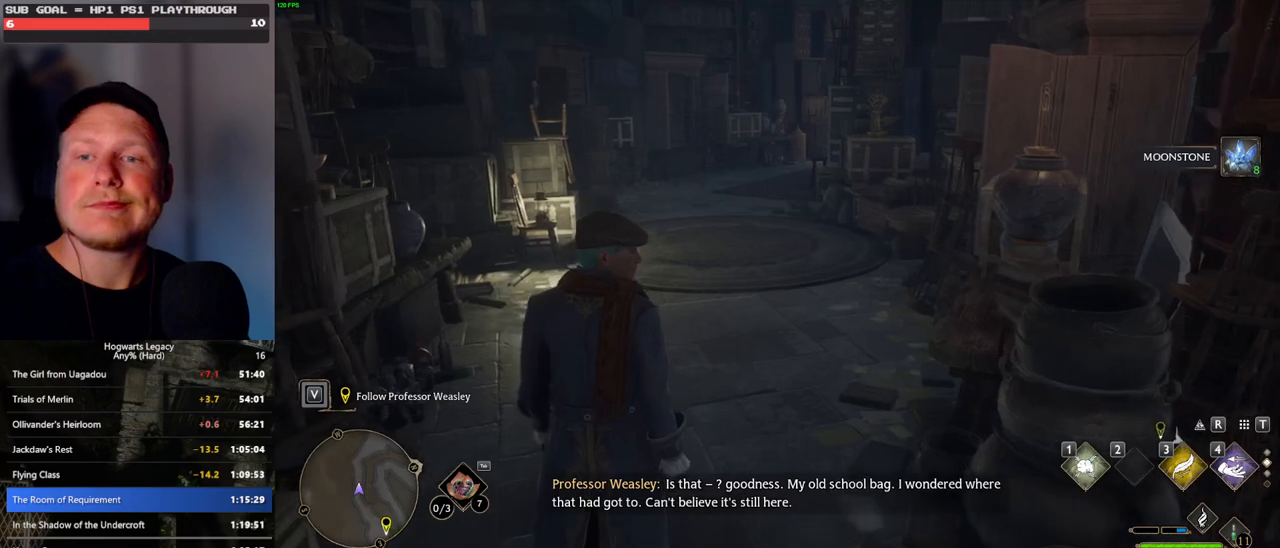
{"keys": ["w"], "mouse": [], "events": []}
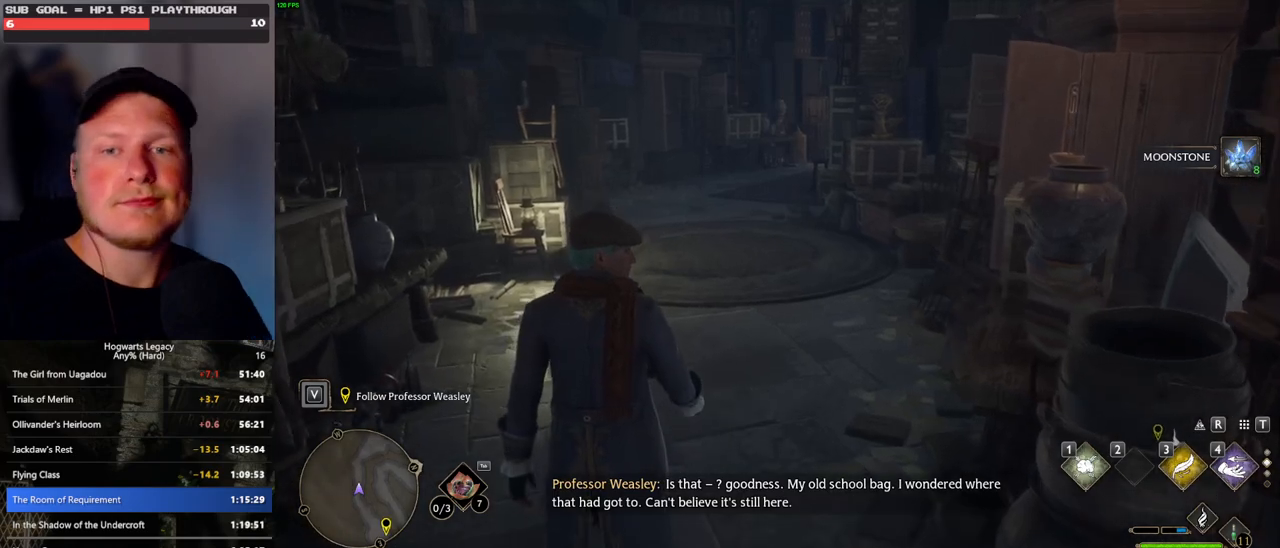
{"keys": ["w"], "mouse": [], "events": []}
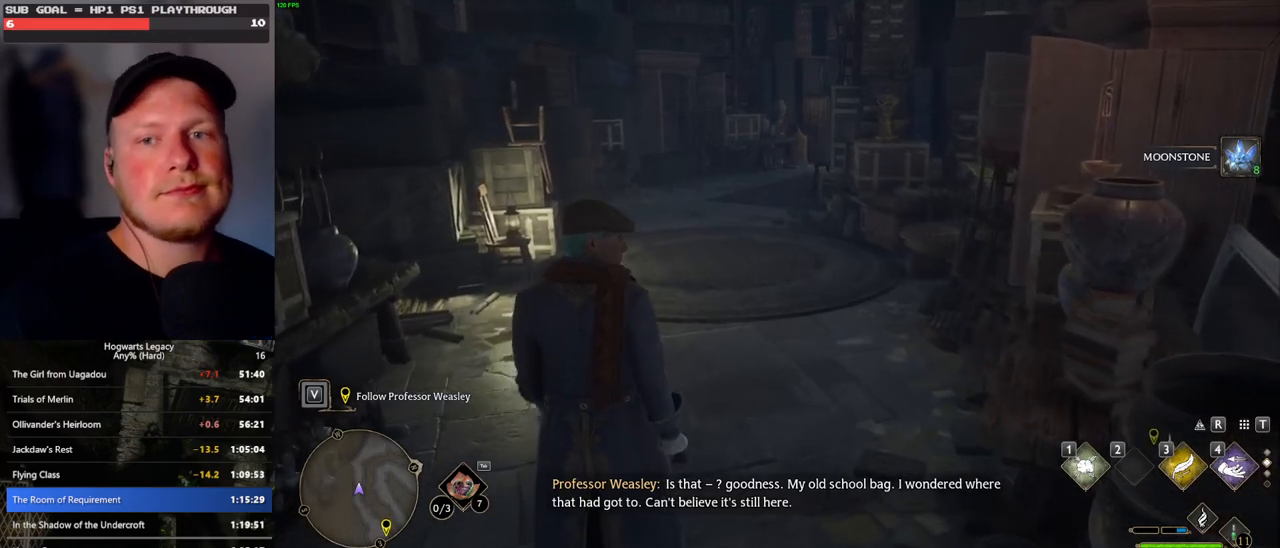
{"keys": ["w"], "mouse": [], "events": []}
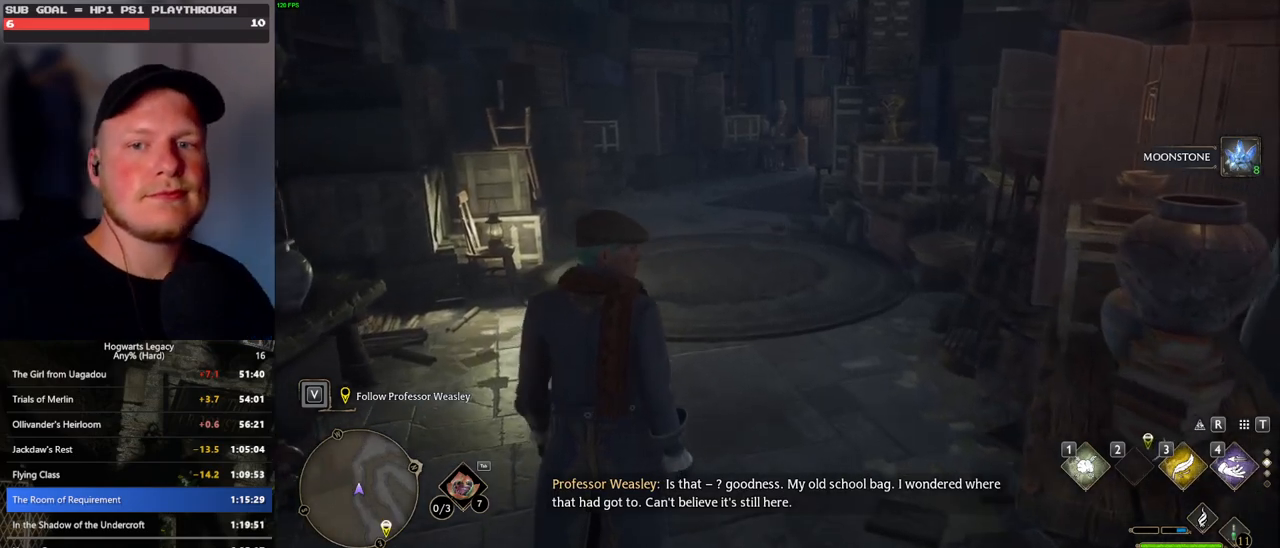
{"keys": ["w"], "mouse": [], "events": []}
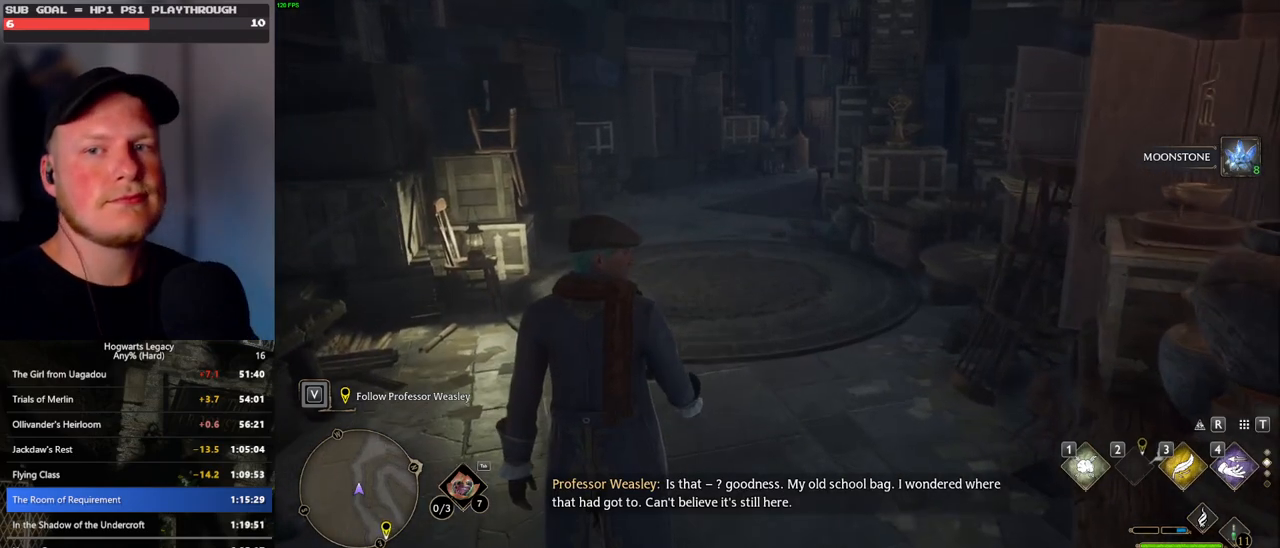
{"keys": ["w"], "mouse": [], "events": []}
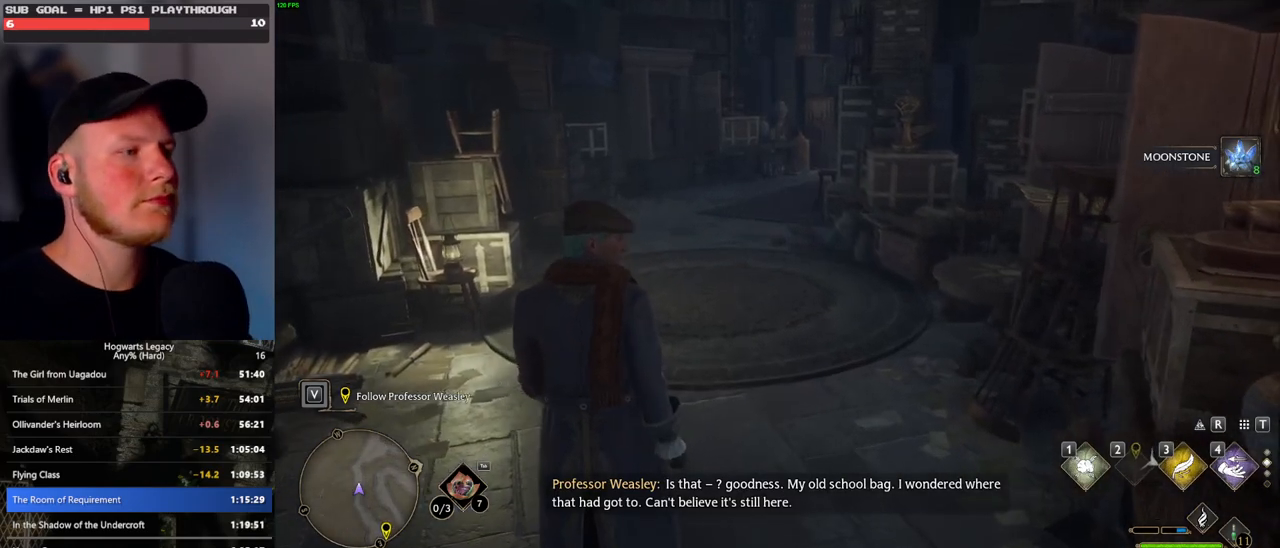
{"keys": ["w"], "mouse": [], "events": []}
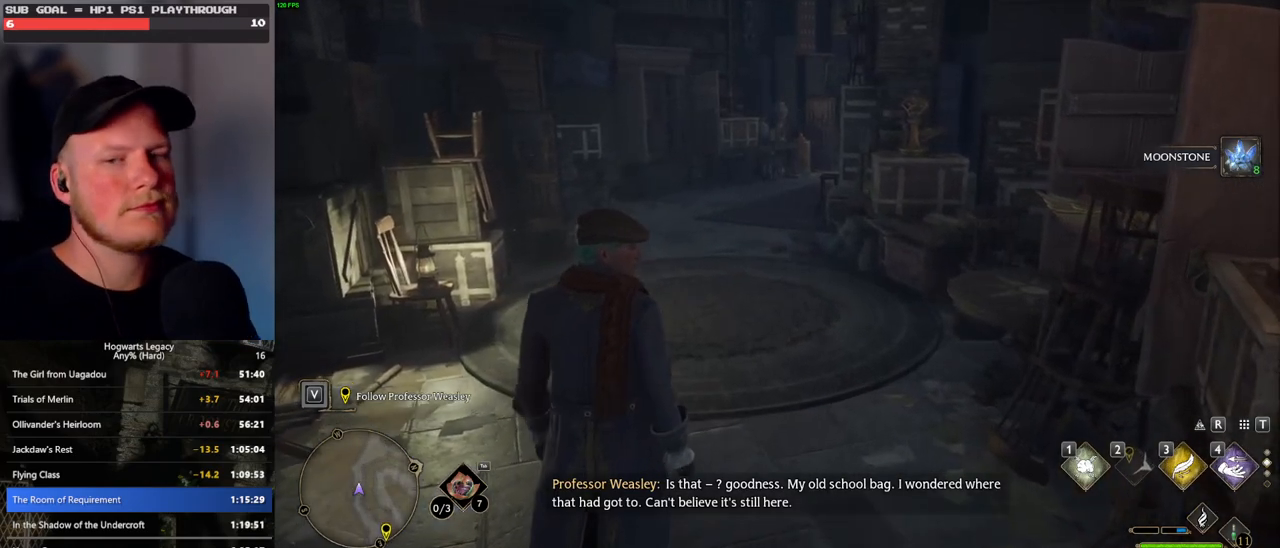
{"keys": ["w"], "mouse": [], "events": []}
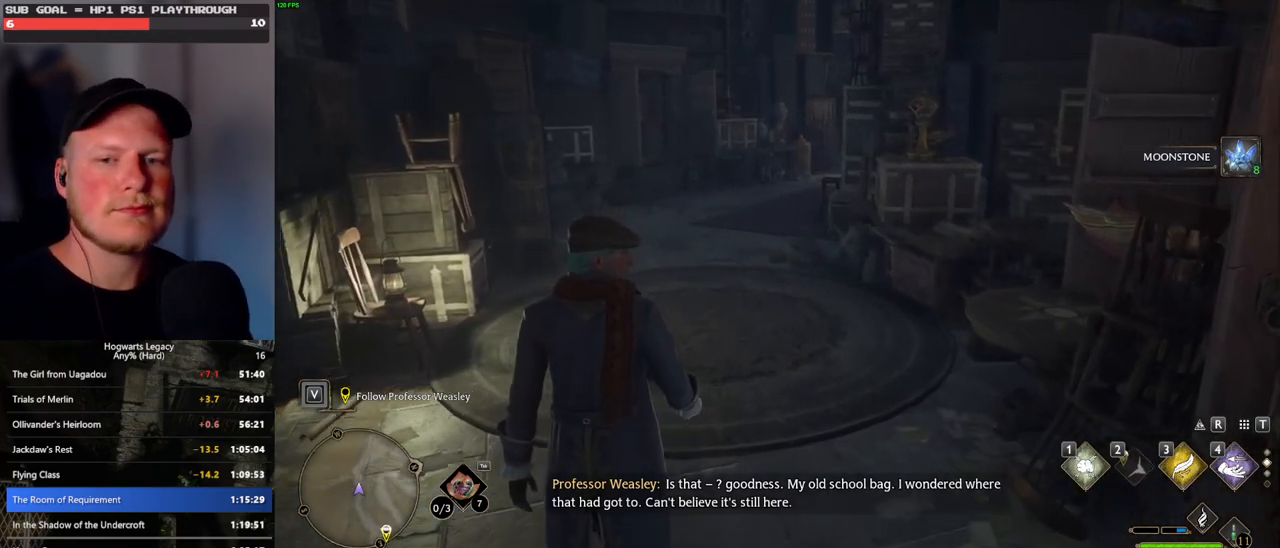
{"keys": ["w"], "mouse": [], "events": []}
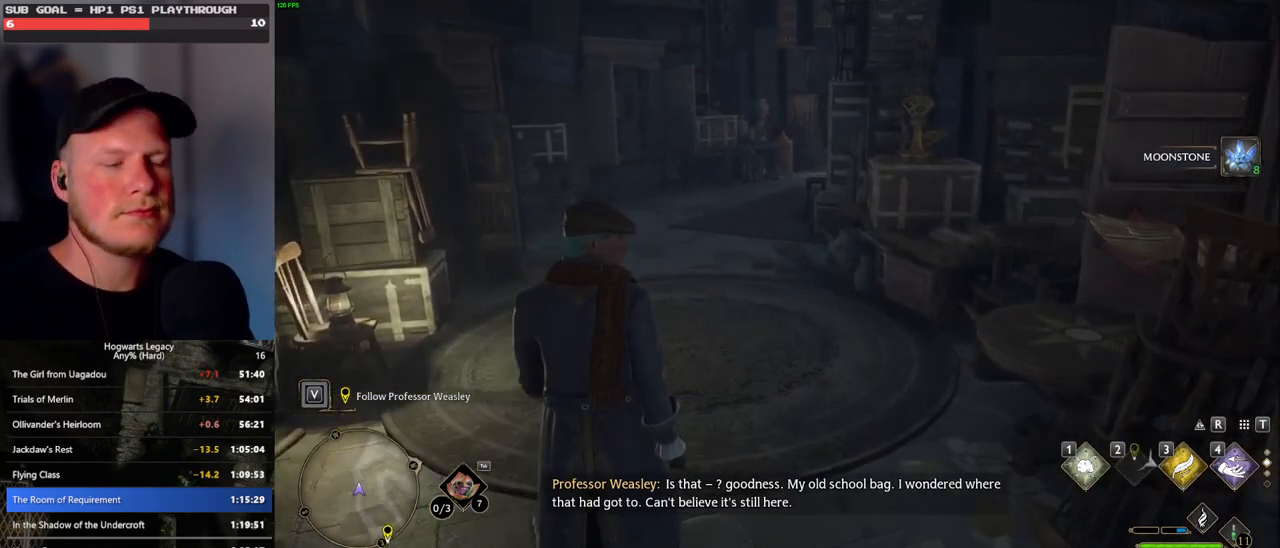
{"keys": ["w"], "mouse": [], "events": []}
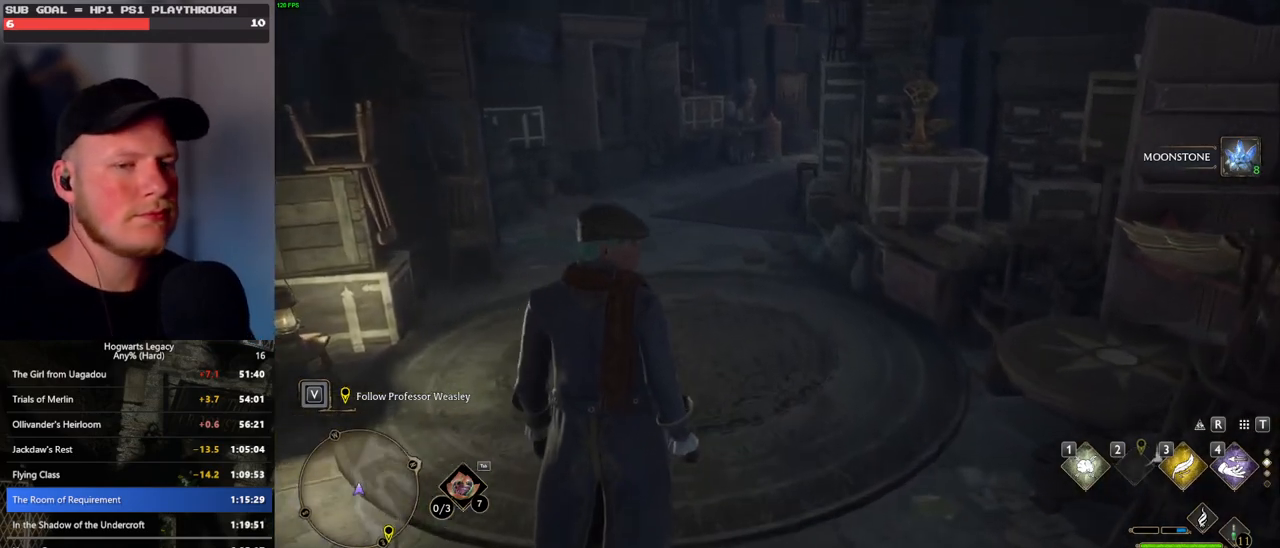
{"keys": ["w"], "mouse": [], "events": []}
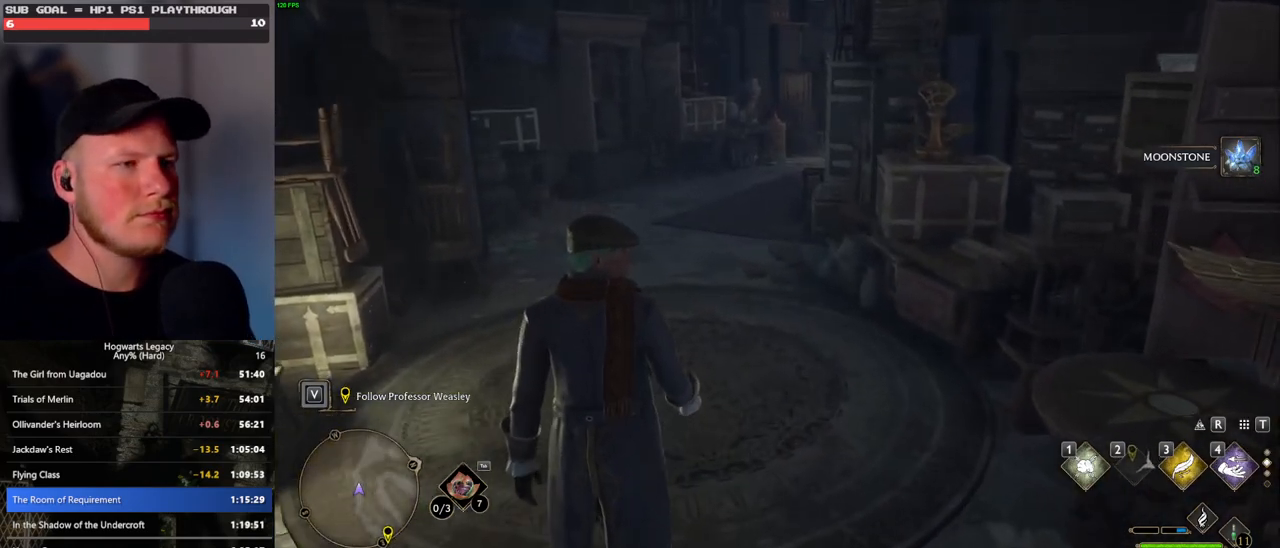
{"keys": ["w"], "mouse": [], "events": []}
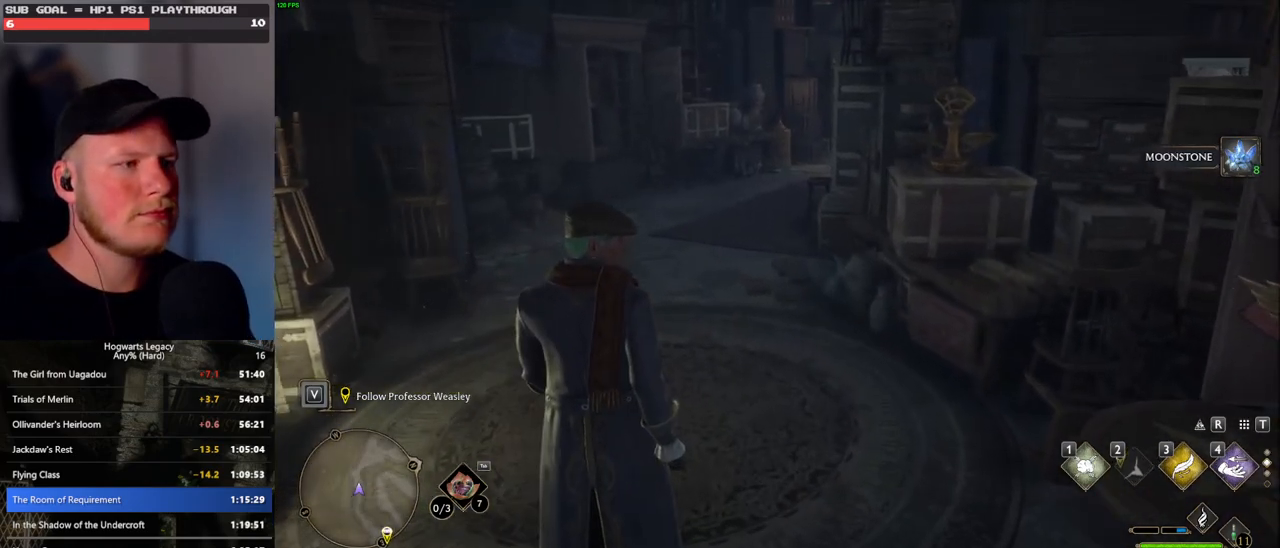
{"keys": ["w"], "mouse": [], "events": []}
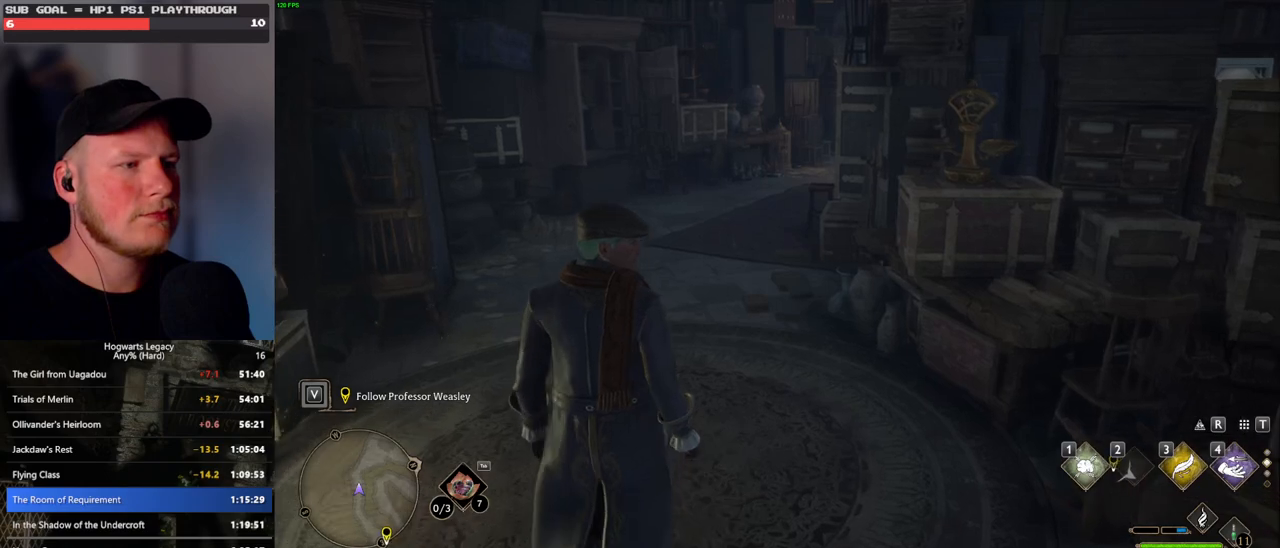
{"keys": ["w"], "mouse": [], "events": []}
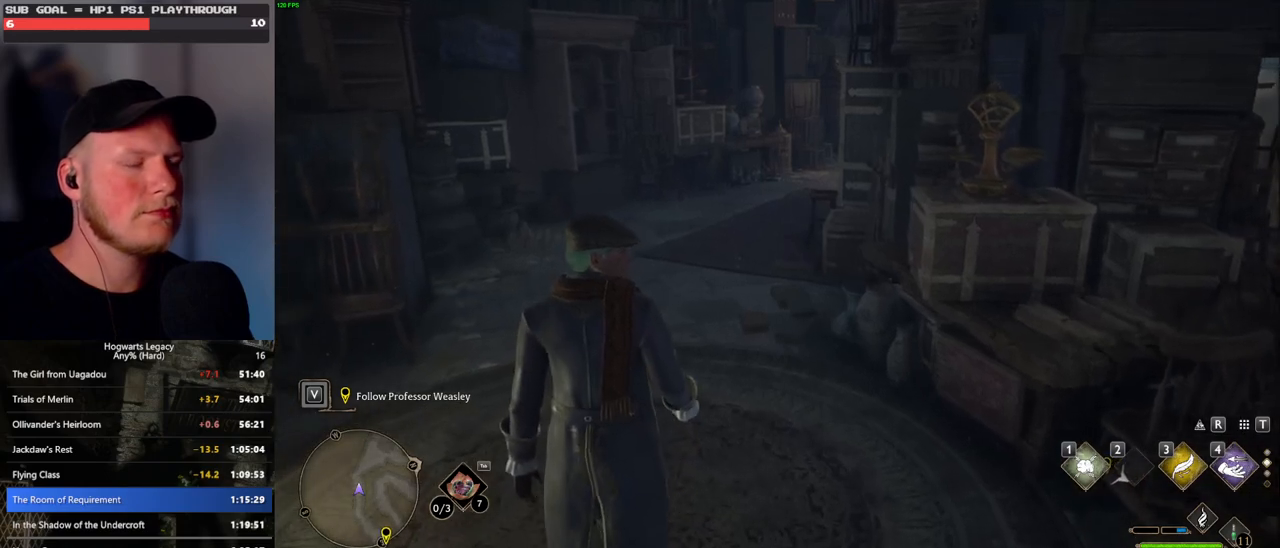
{"keys": ["w"], "mouse": [], "events": []}
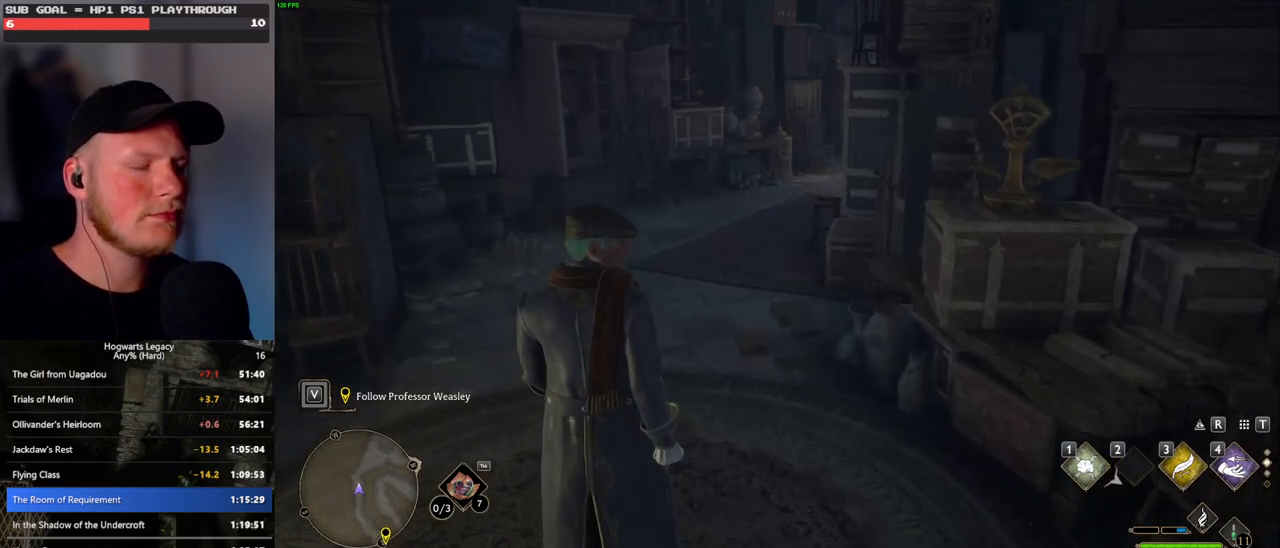
{"keys": ["w"], "mouse": [], "events": []}
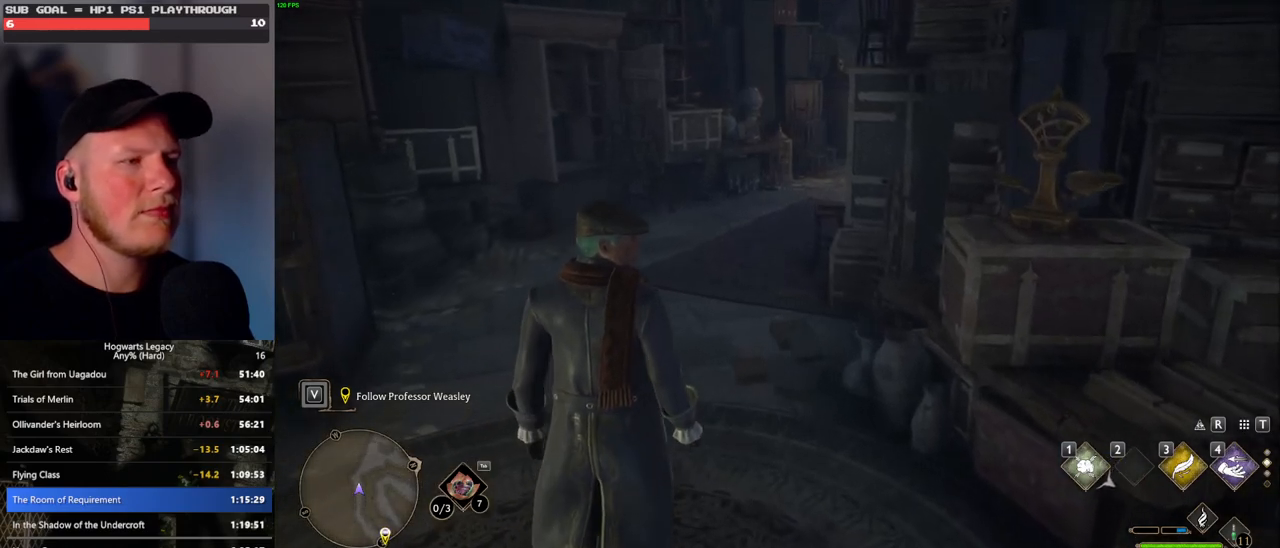
{"keys": ["w"], "mouse": [], "events": []}